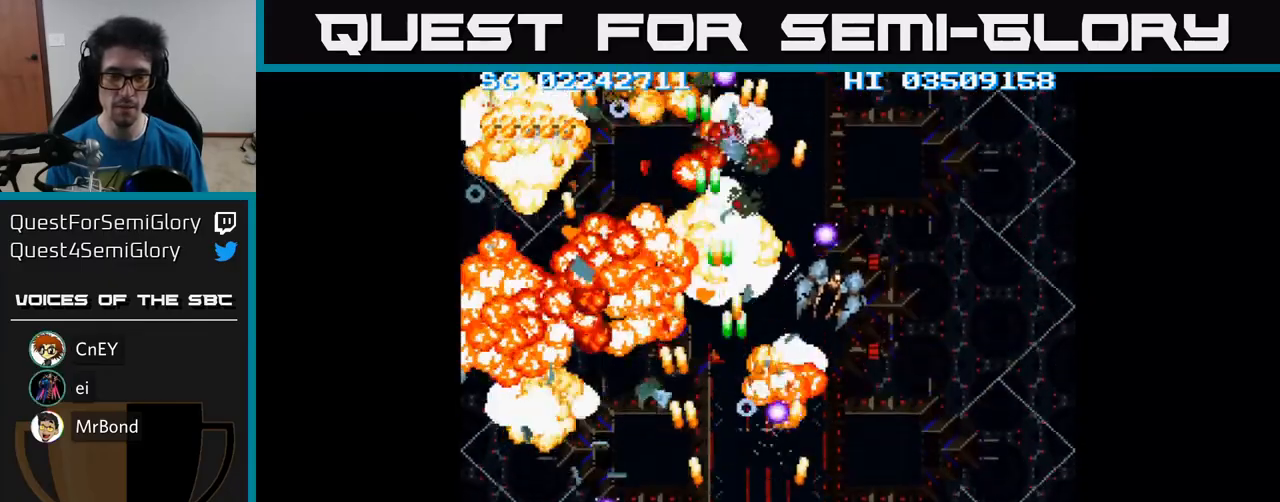
Gameplay with a controller (Xbox layout); each line is a JSON object with the inputs held at the frame after it. "events" lists button and stick changes between this image and that frame as [ms after this image, input, new state], when the widget could be followed in between. Not read: left_stick right_stick.
{"buttons": ["A", "DPAD_LEFT"], "events": [[350, "DPAD_RIGHT", "up"], [367, "DPAD_LEFT", "down"]]}
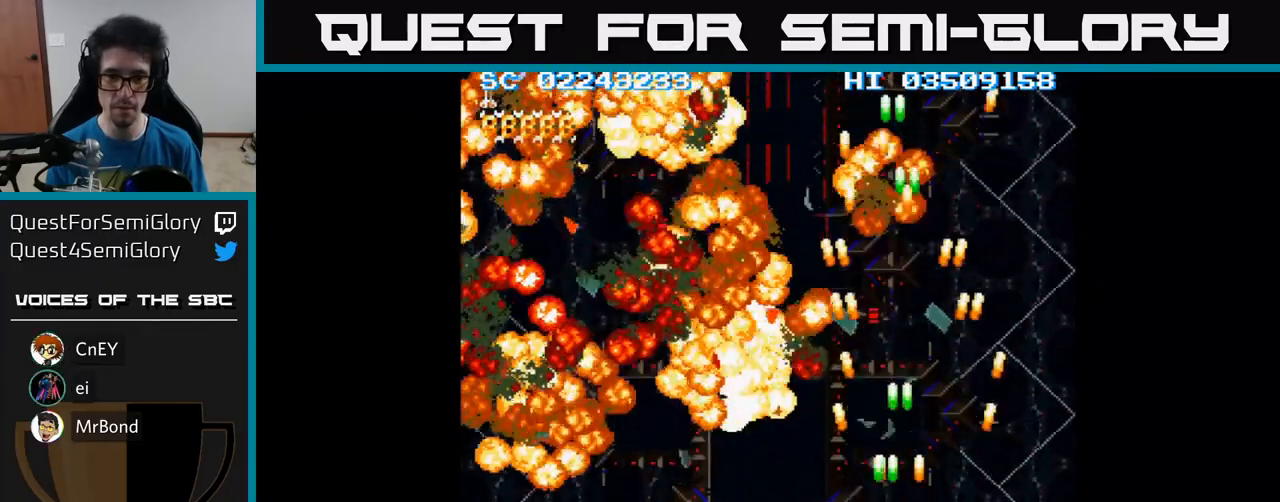
{"buttons": ["A", "DPAD_LEFT"], "events": []}
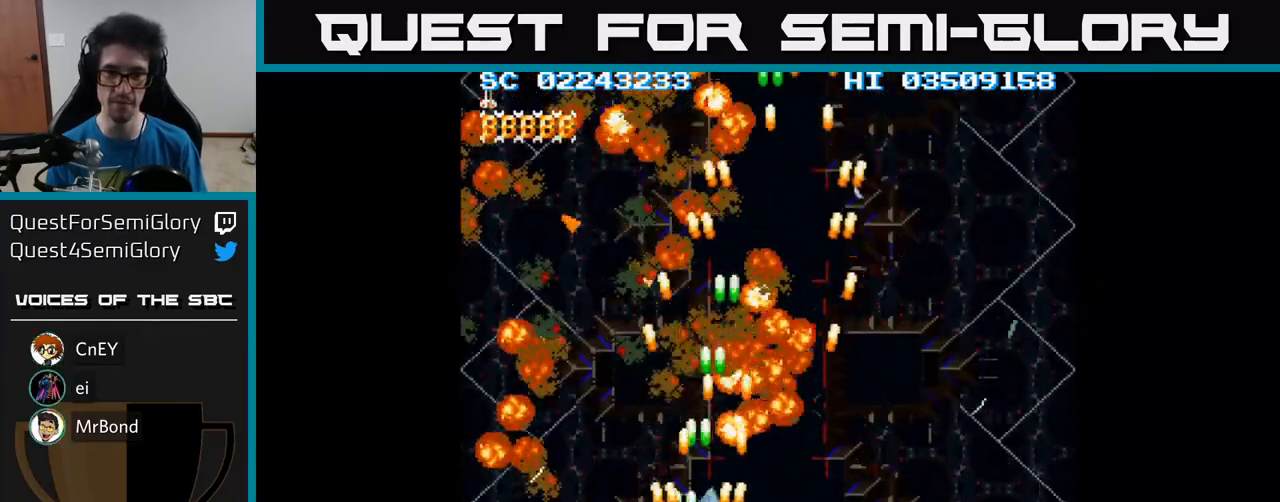
{"buttons": ["A", "DPAD_DOWN", "DPAD_RIGHT"], "events": [[183, "DPAD_LEFT", "up"], [250, "DPAD_RIGHT", "down"], [433, "DPAD_DOWN", "down"]]}
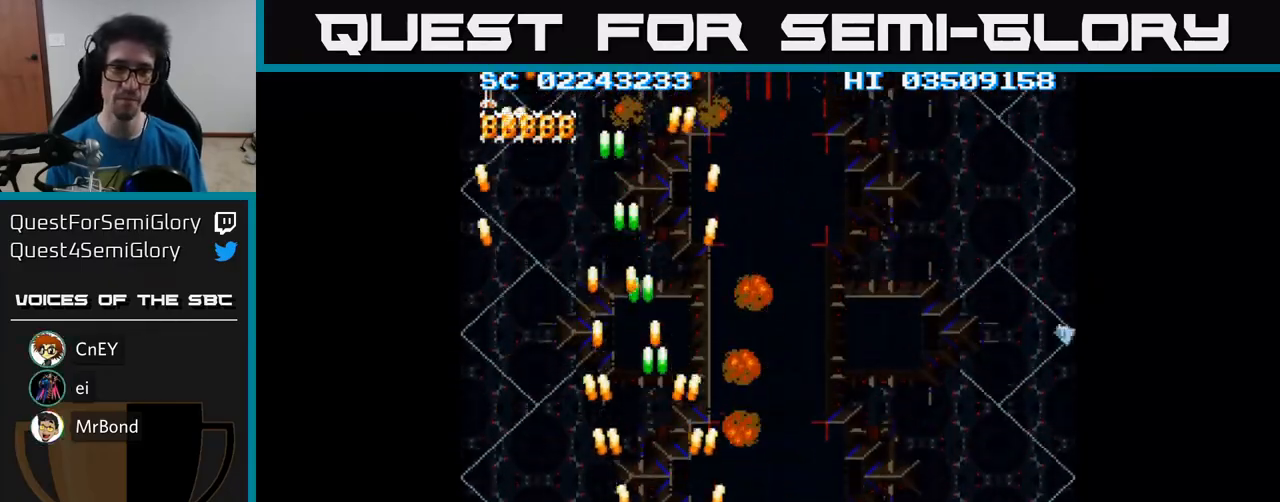
{"buttons": ["A", "DPAD_RIGHT"], "events": [[50, "DPAD_DOWN", "up"], [83, "DPAD_DOWN", "down"], [167, "DPAD_DOWN", "up"], [300, "A", "up"], [400, "A", "down"]]}
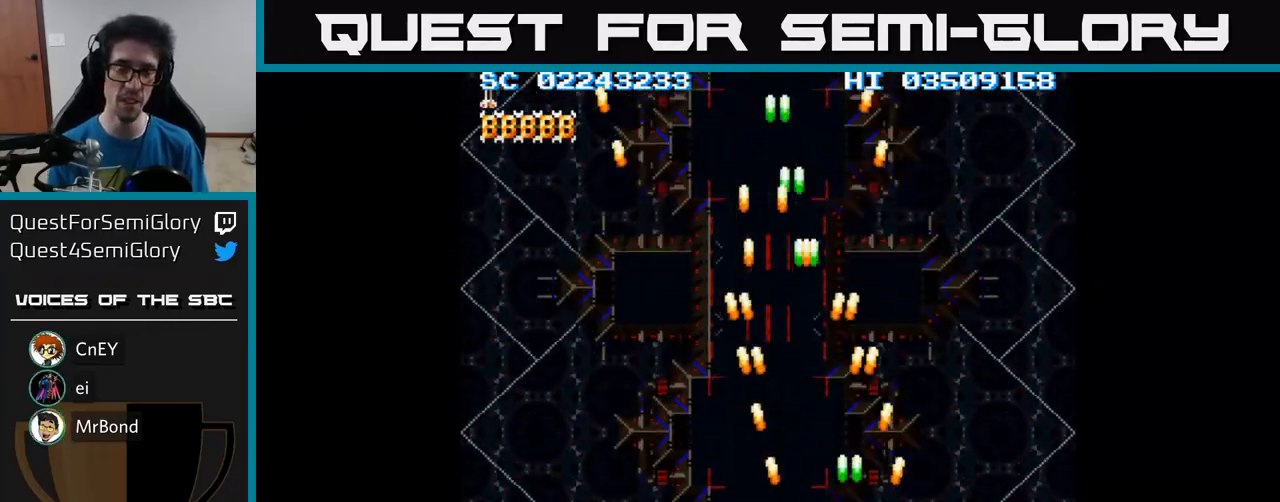
{"buttons": ["A", "DPAD_LEFT"], "events": [[433, "DPAD_RIGHT", "up"], [500, "DPAD_LEFT", "down"]]}
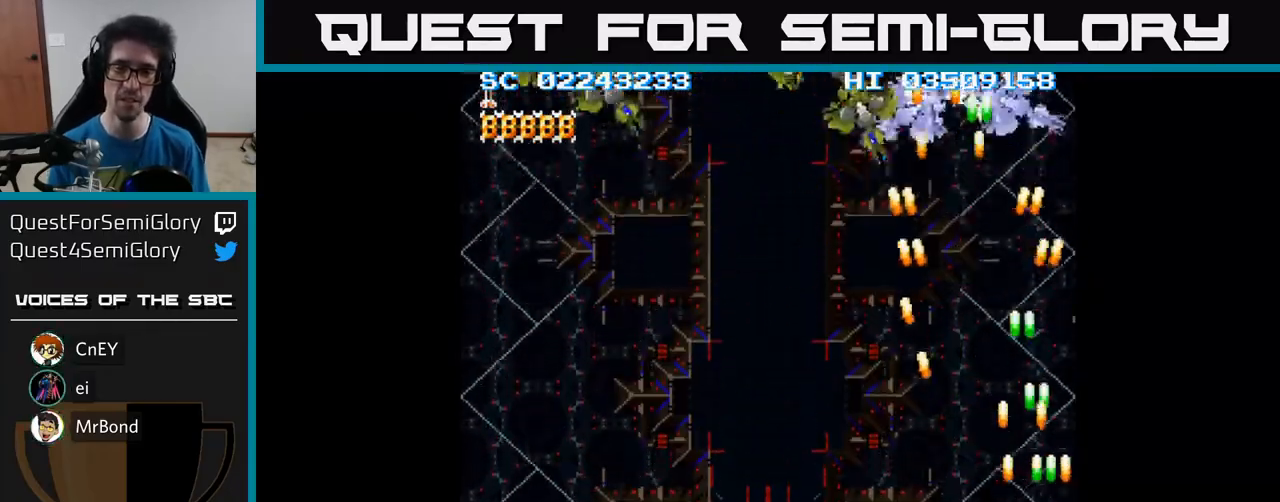
{"buttons": ["A", "DPAD_UP"], "events": [[417, "DPAD_UP", "down"], [433, "DPAD_LEFT", "up"]]}
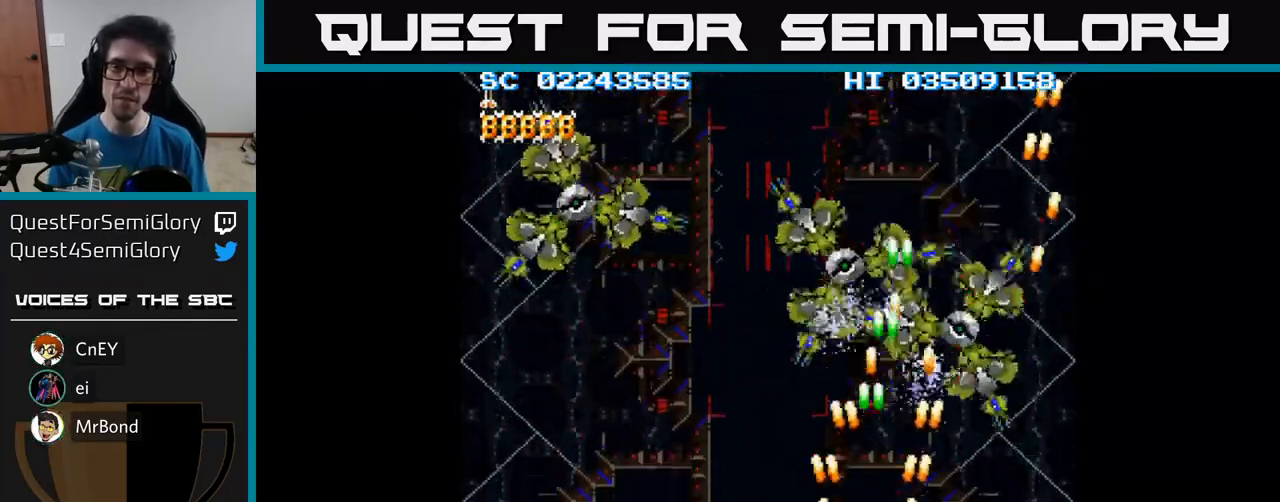
{"buttons": ["A", "DPAD_DOWN"], "events": [[267, "DPAD_RIGHT", "down"], [267, "DPAD_UP", "up"], [300, "DPAD_DOWN", "down"], [350, "DPAD_RIGHT", "up"]]}
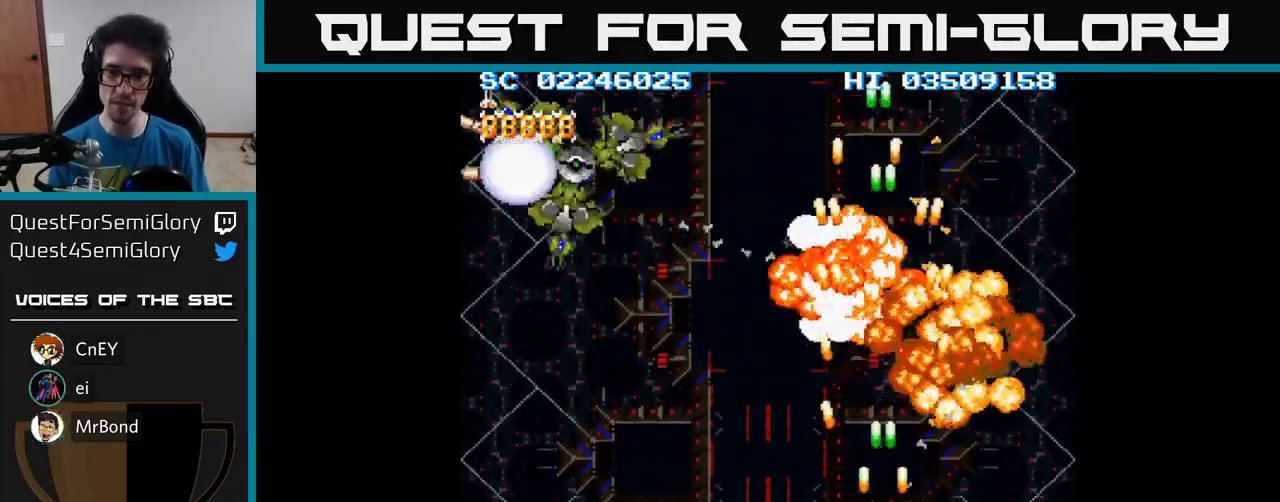
{"buttons": ["A", "DPAD_LEFT"], "events": [[100, "DPAD_LEFT", "down"], [433, "DPAD_DOWN", "up"]]}
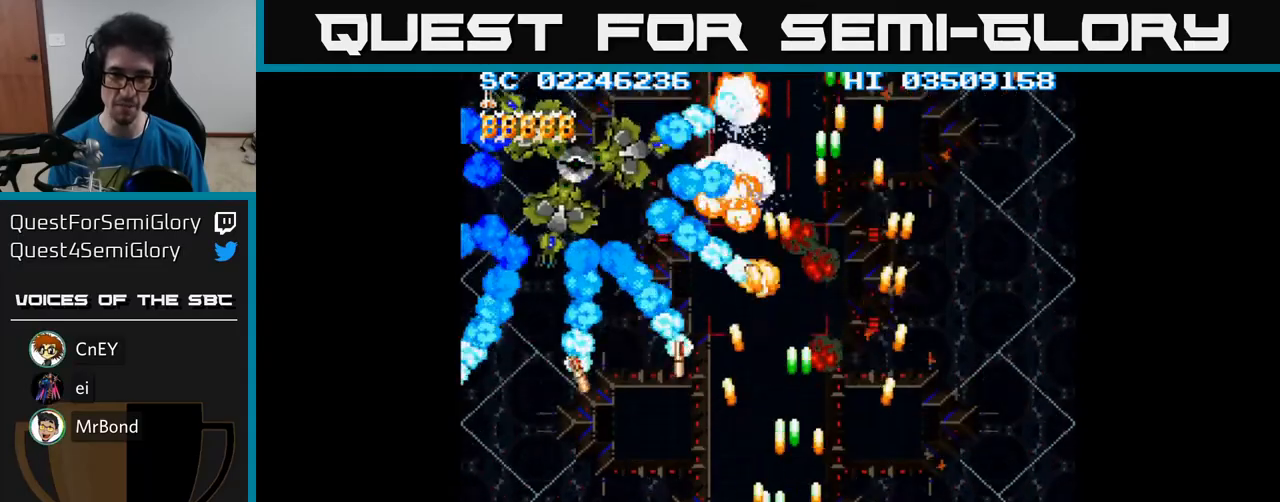
{"buttons": ["A", "DPAD_UP"], "events": [[300, "DPAD_LEFT", "up"], [300, "DPAD_UP", "down"]]}
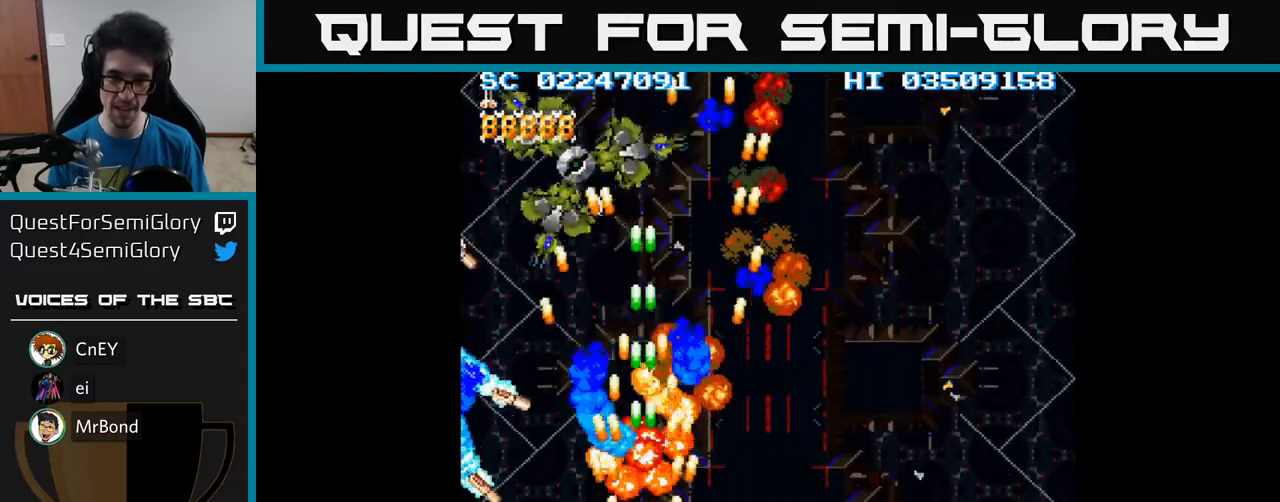
{"buttons": ["A", "DPAD_DOWN"], "events": [[67, "DPAD_LEFT", "down"], [167, "DPAD_LEFT", "up"], [367, "DPAD_UP", "up"], [400, "DPAD_DOWN", "down"]]}
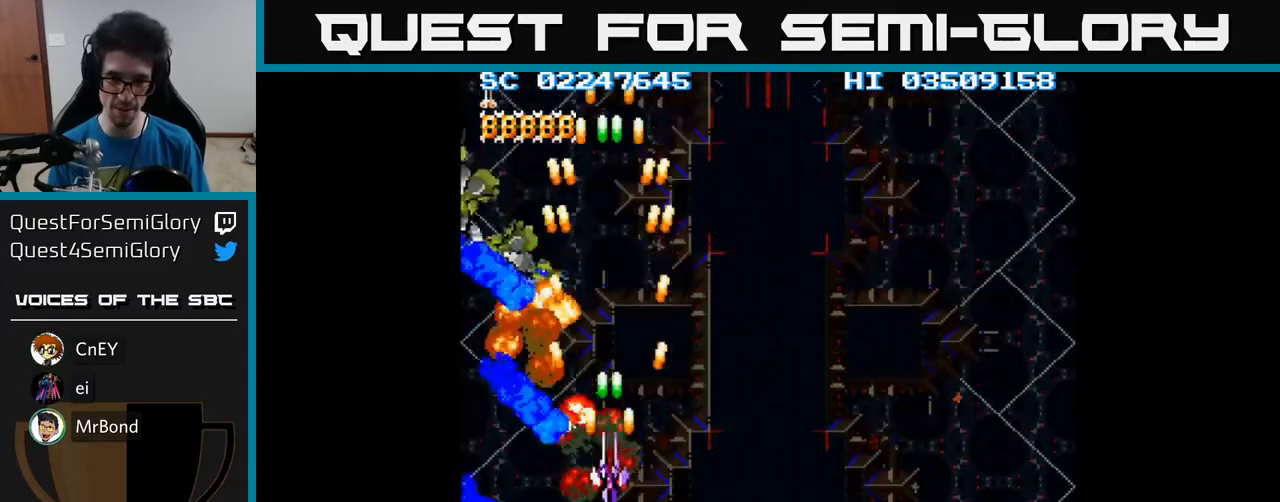
{"buttons": ["A", "DPAD_DOWN"], "events": [[50, "DPAD_LEFT", "down"], [67, "DPAD_DOWN", "up"], [167, "DPAD_DOWN", "down"], [200, "DPAD_LEFT", "up"], [217, "DPAD_LEFT", "down"], [433, "DPAD_LEFT", "up"]]}
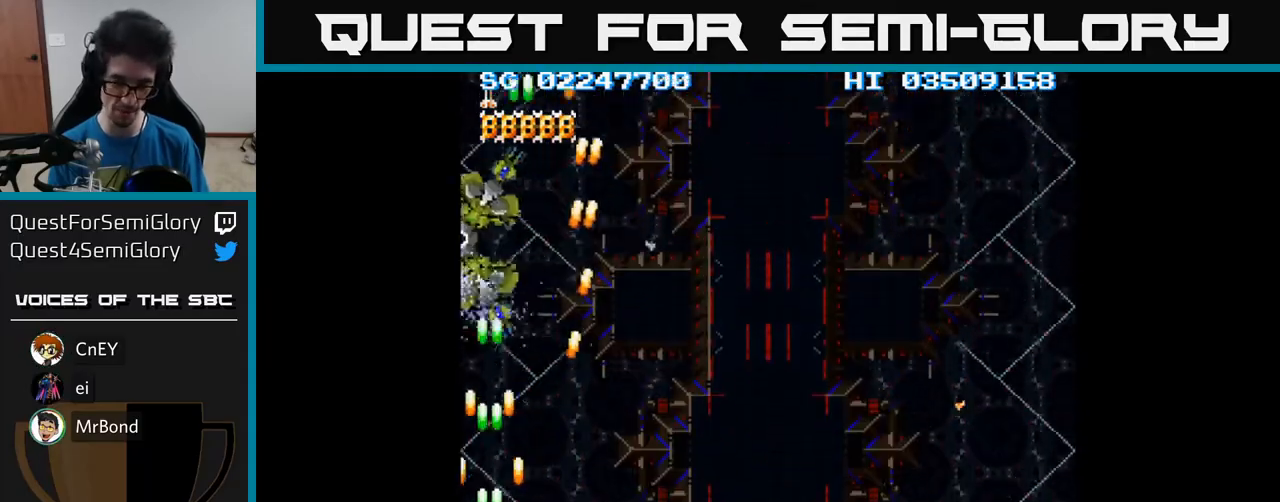
{"buttons": ["A"], "events": [[150, "DPAD_LEFT", "down"], [217, "DPAD_DOWN", "up"], [350, "DPAD_LEFT", "up"], [383, "A", "up"], [450, "A", "down"]]}
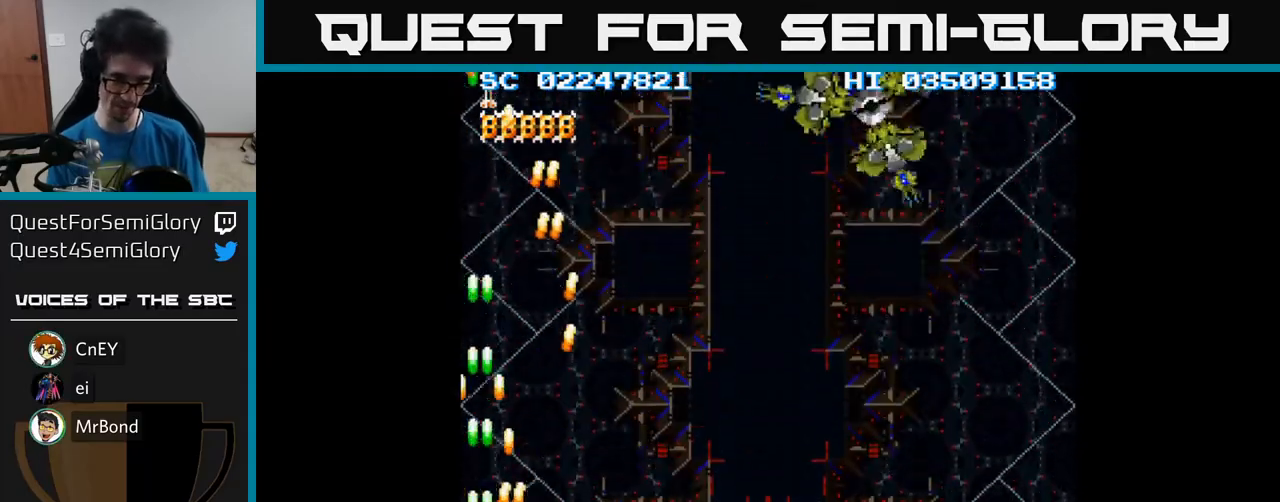
{"buttons": ["A", "DPAD_RIGHT"], "events": [[50, "DPAD_DOWN", "down"], [50, "DPAD_RIGHT", "down"], [250, "DPAD_DOWN", "up"]]}
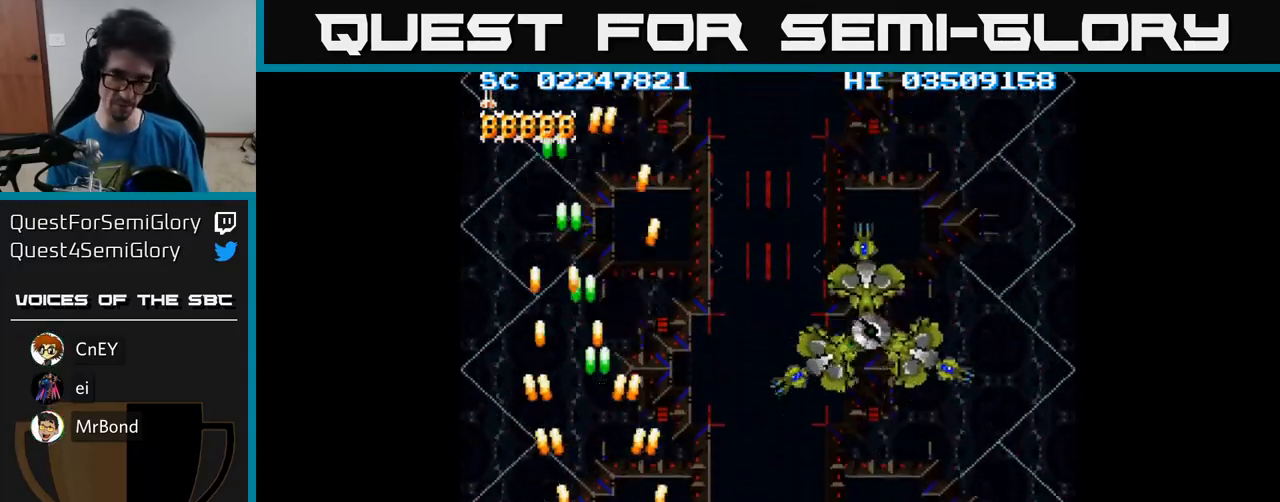
{"buttons": ["A", "DPAD_RIGHT"], "events": [[217, "A", "up"], [283, "A", "down"]]}
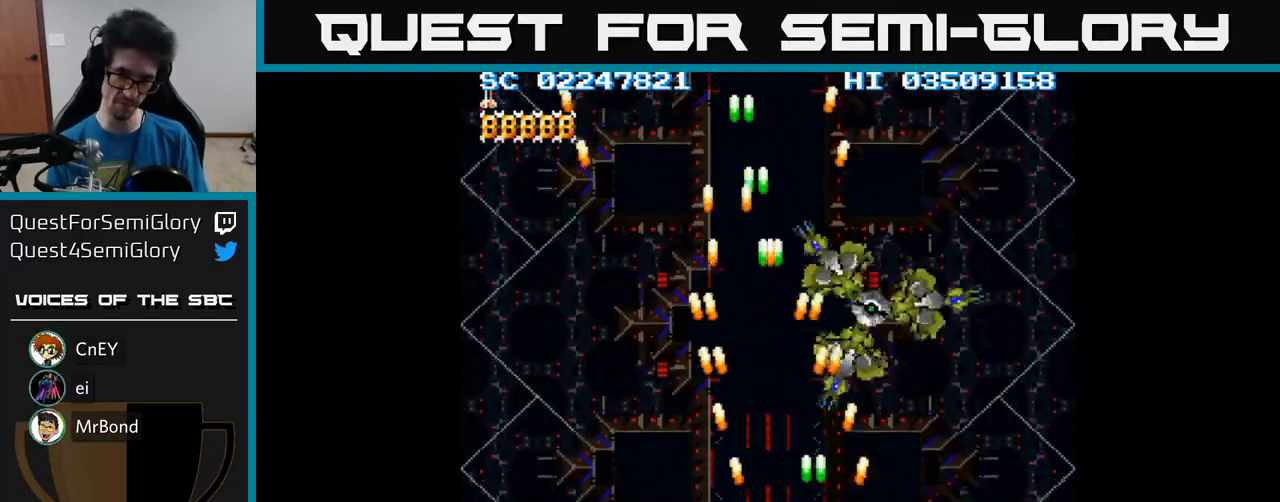
{"buttons": ["A", "DPAD_DOWN"], "events": [[17, "DPAD_RIGHT", "up"], [17, "DPAD_UP", "down"], [317, "DPAD_UP", "up"], [367, "DPAD_DOWN", "down"]]}
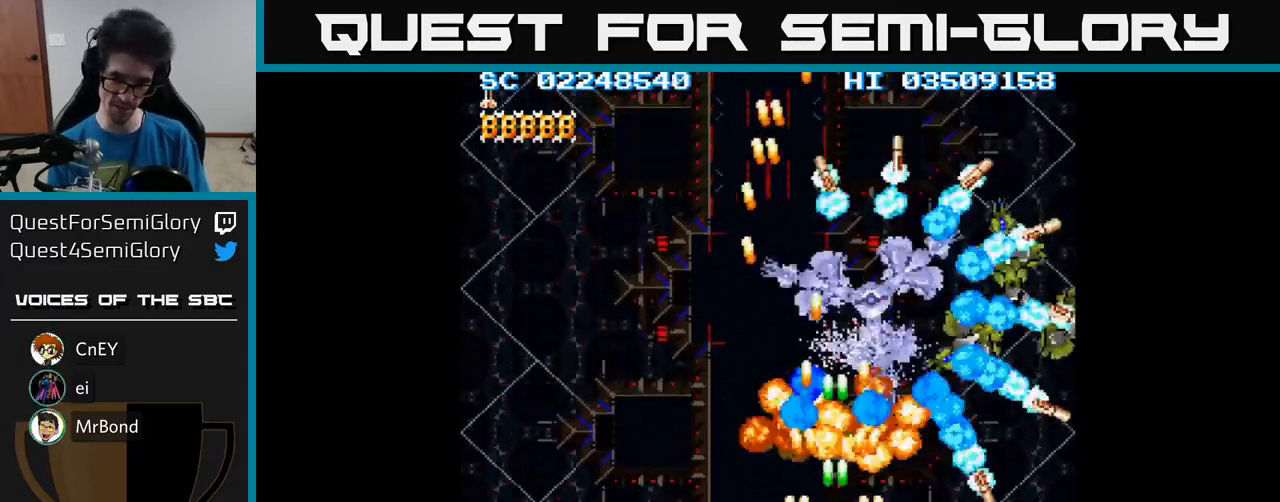
{"buttons": ["A", "DPAD_UP"], "events": [[100, "DPAD_RIGHT", "down"], [300, "DPAD_RIGHT", "up"], [333, "DPAD_DOWN", "up"], [383, "DPAD_UP", "down"]]}
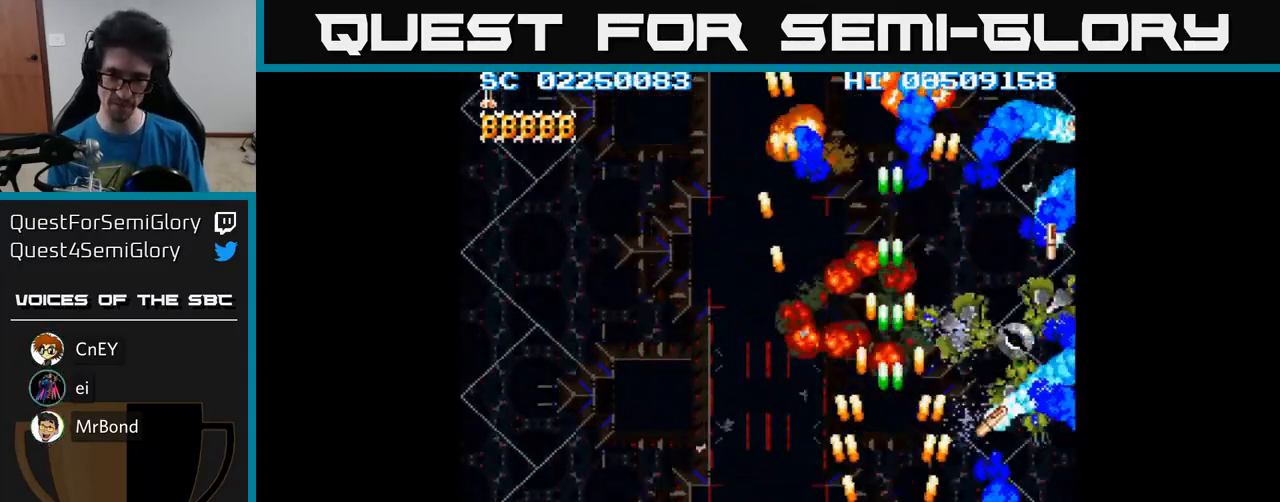
{"buttons": ["A", "DPAD_DOWN", "DPAD_RIGHT"], "events": [[50, "DPAD_RIGHT", "down"], [67, "DPAD_UP", "up"], [117, "DPAD_DOWN", "down"]]}
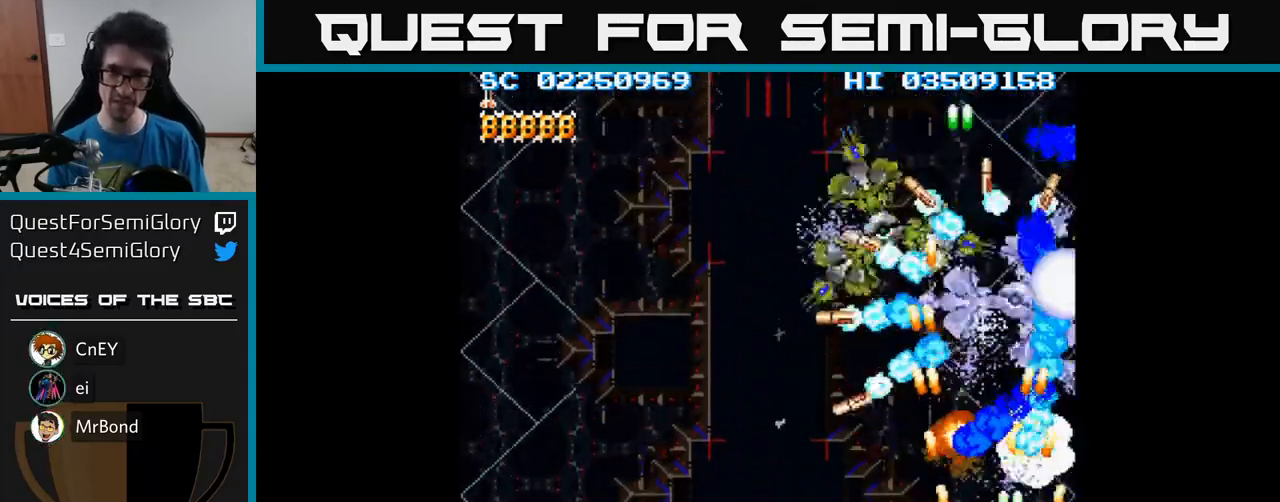
{"buttons": ["A", "DPAD_LEFT"], "events": [[17, "DPAD_DOWN", "up"], [183, "DPAD_RIGHT", "up"], [200, "DPAD_LEFT", "down"], [317, "DPAD_UP", "down"], [333, "DPAD_LEFT", "up"], [483, "DPAD_LEFT", "down"], [500, "DPAD_UP", "up"]]}
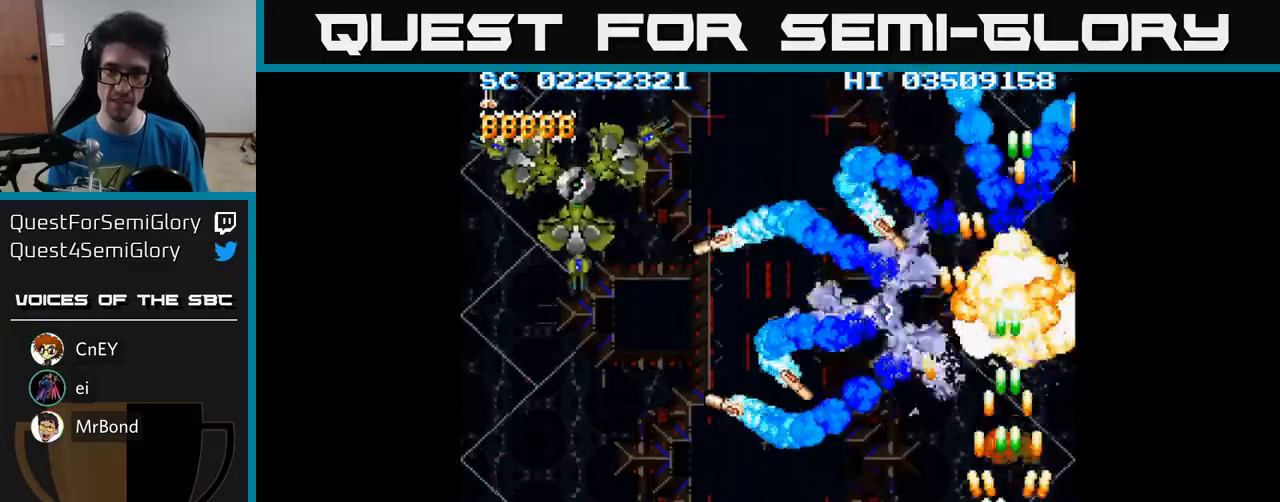
{"buttons": ["A", "DPAD_UP"], "events": [[67, "DPAD_DOWN", "down"], [400, "DPAD_DOWN", "up"], [450, "DPAD_LEFT", "up"], [450, "DPAD_UP", "down"]]}
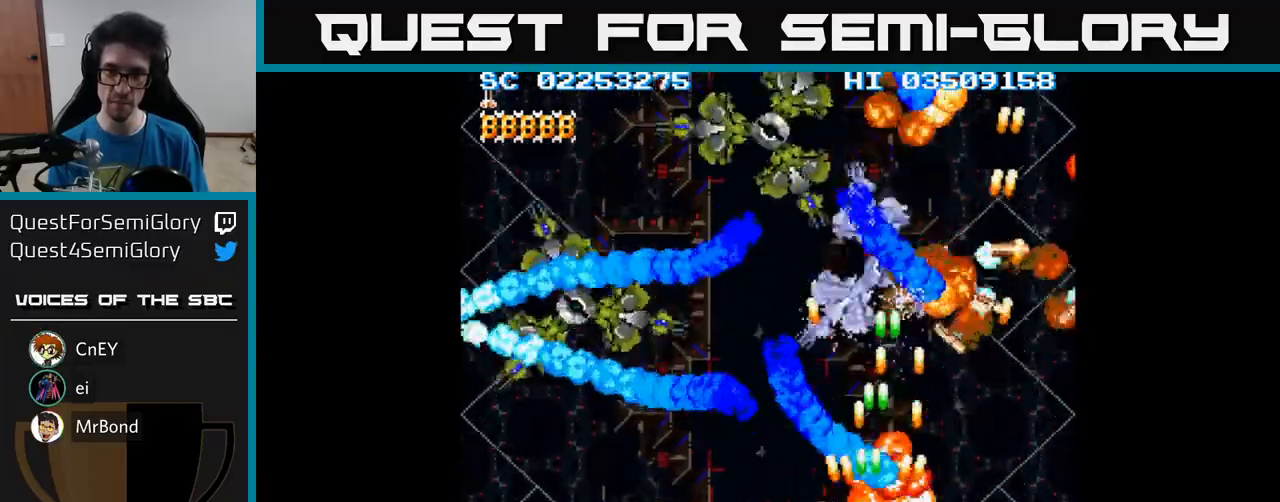
{"buttons": ["A", "DPAD_DOWN", "DPAD_LEFT"], "events": [[167, "DPAD_RIGHT", "down"], [183, "DPAD_RIGHT", "up"], [183, "DPAD_UP", "up"], [200, "DPAD_DOWN", "down"], [250, "DPAD_LEFT", "down"]]}
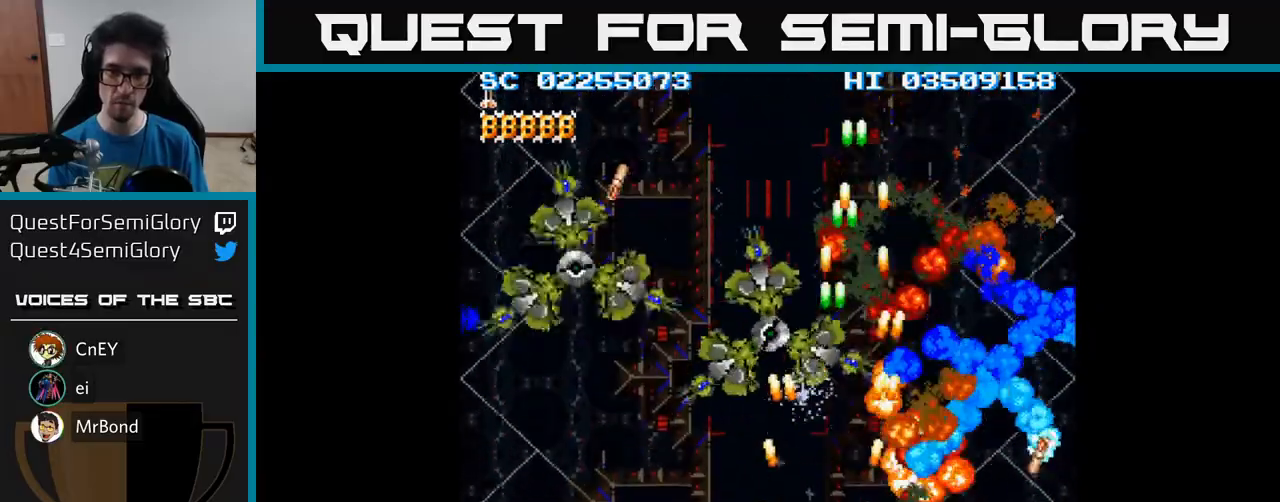
{"buttons": ["A", "DPAD_LEFT"], "events": [[100, "DPAD_DOWN", "up"], [217, "DPAD_UP", "down"], [250, "DPAD_LEFT", "up"], [283, "DPAD_UP", "up"], [350, "DPAD_LEFT", "down"]]}
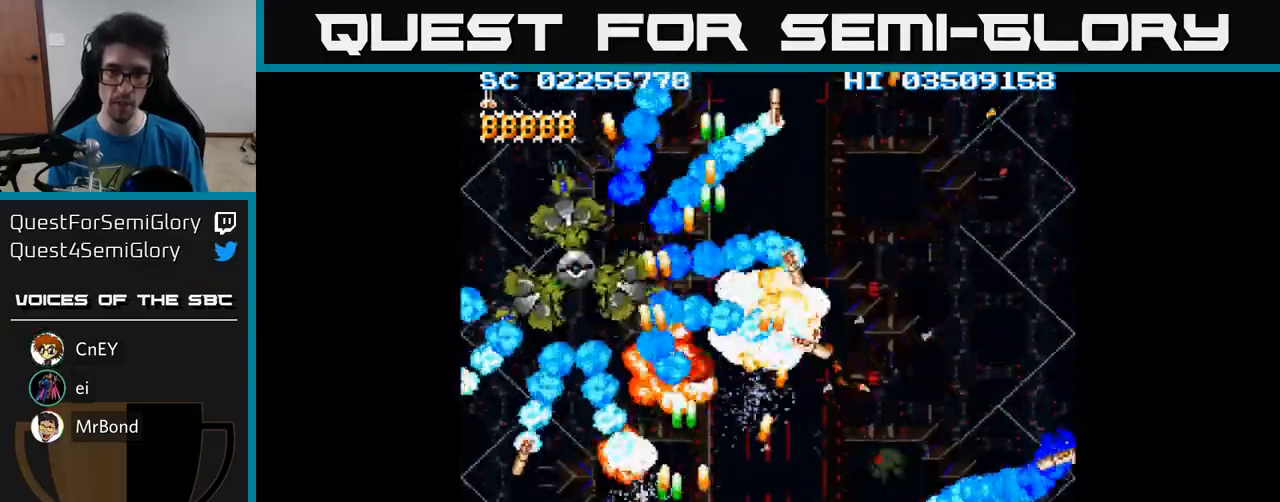
{"buttons": ["A", "DPAD_UP"], "events": [[33, "DPAD_DOWN", "down"], [233, "DPAD_DOWN", "up"], [250, "DPAD_UP", "down"], [267, "DPAD_LEFT", "up"], [300, "DPAD_RIGHT", "down"], [350, "DPAD_RIGHT", "up"]]}
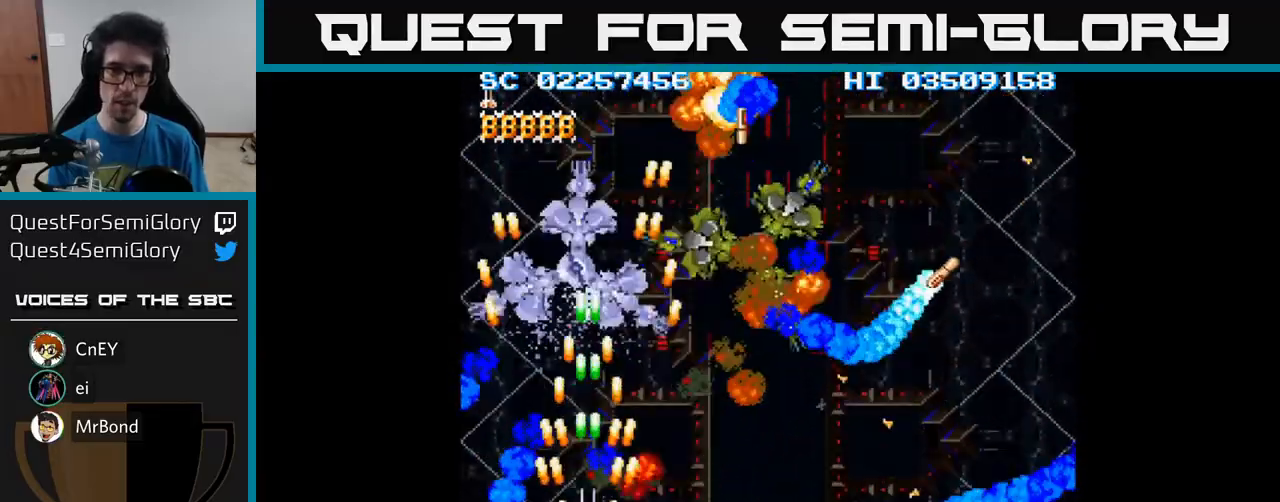
{"buttons": ["A", "DPAD_RIGHT"], "events": [[67, "DPAD_LEFT", "down"], [167, "DPAD_LEFT", "up"], [167, "DPAD_UP", "up"], [183, "DPAD_DOWN", "down"], [217, "DPAD_RIGHT", "down"], [383, "DPAD_DOWN", "up"]]}
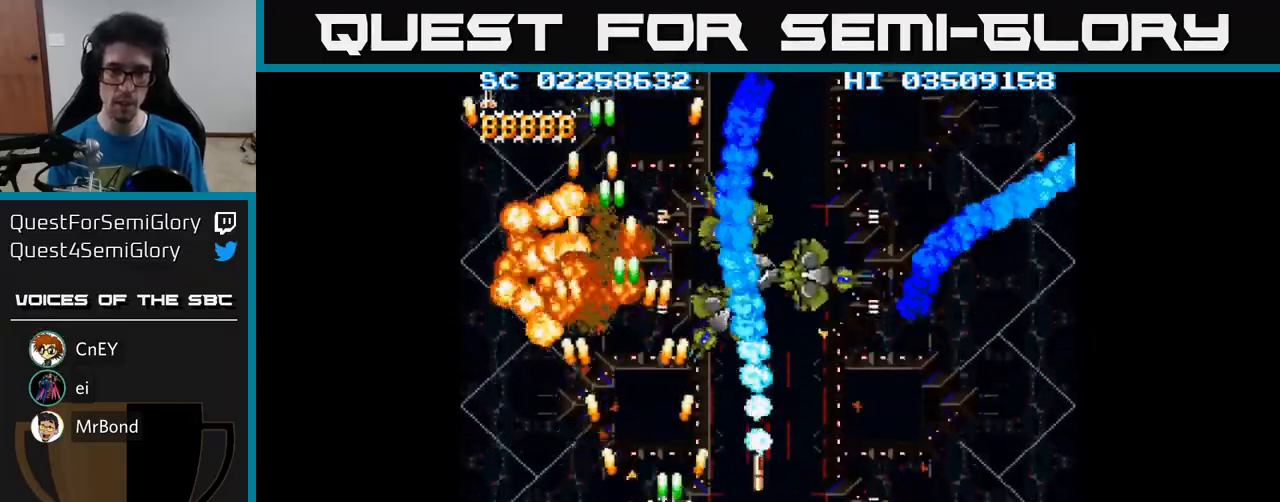
{"buttons": ["A"], "events": [[233, "DPAD_RIGHT", "up"], [250, "DPAD_UP", "down"], [467, "DPAD_UP", "up"]]}
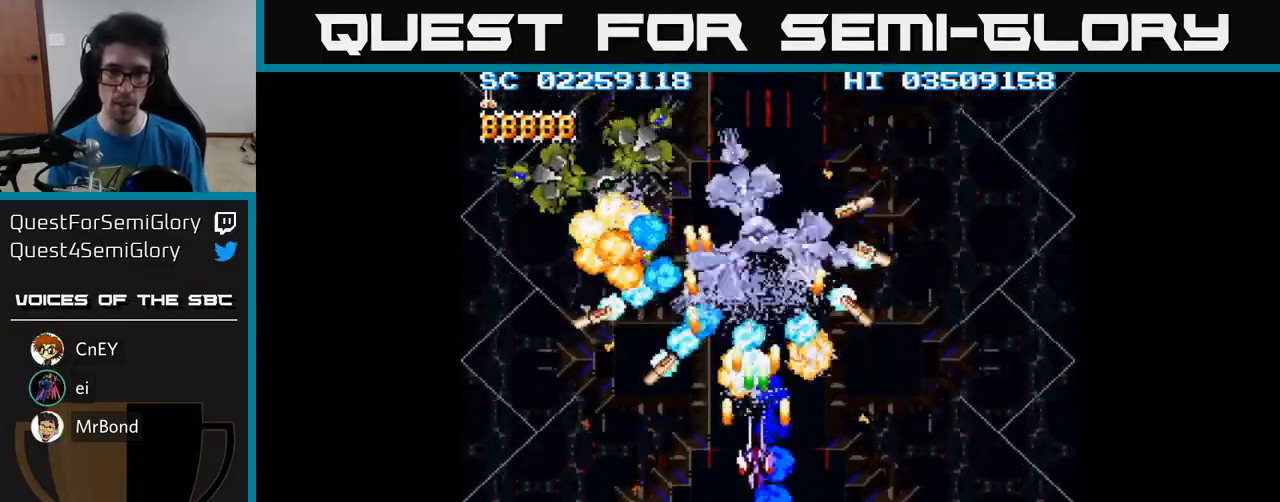
{"buttons": ["A", "DPAD_DOWN", "DPAD_LEFT"], "events": [[17, "DPAD_DOWN", "down"], [150, "DPAD_LEFT", "down"]]}
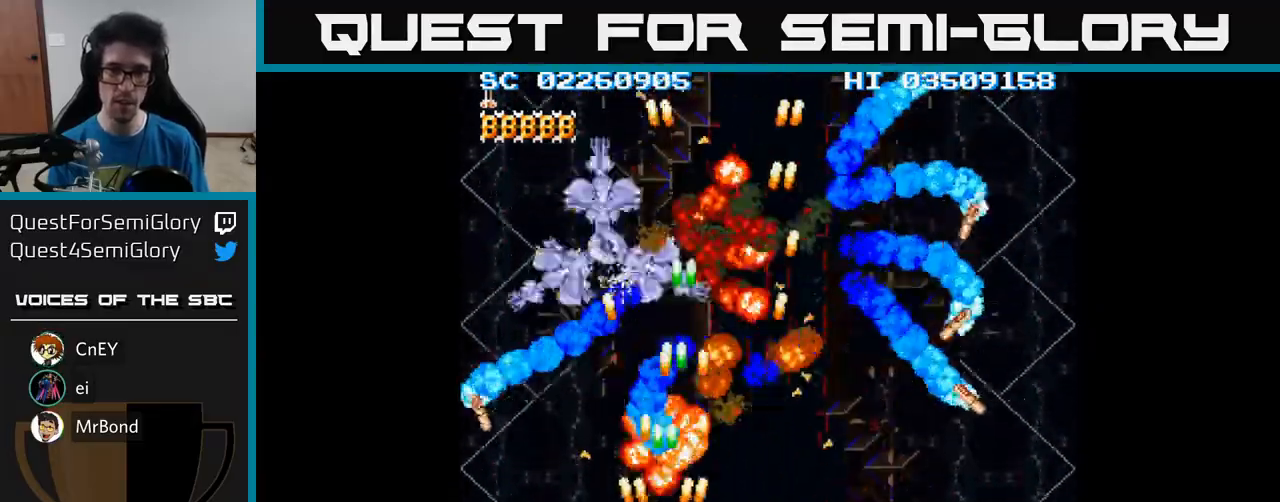
{"buttons": ["A", "DPAD_UP", "DPAD_LEFT"], "events": [[150, "DPAD_LEFT", "up"], [200, "DPAD_RIGHT", "down"], [267, "DPAD_RIGHT", "up"], [283, "DPAD_DOWN", "up"], [300, "DPAD_LEFT", "down"], [450, "DPAD_UP", "down"]]}
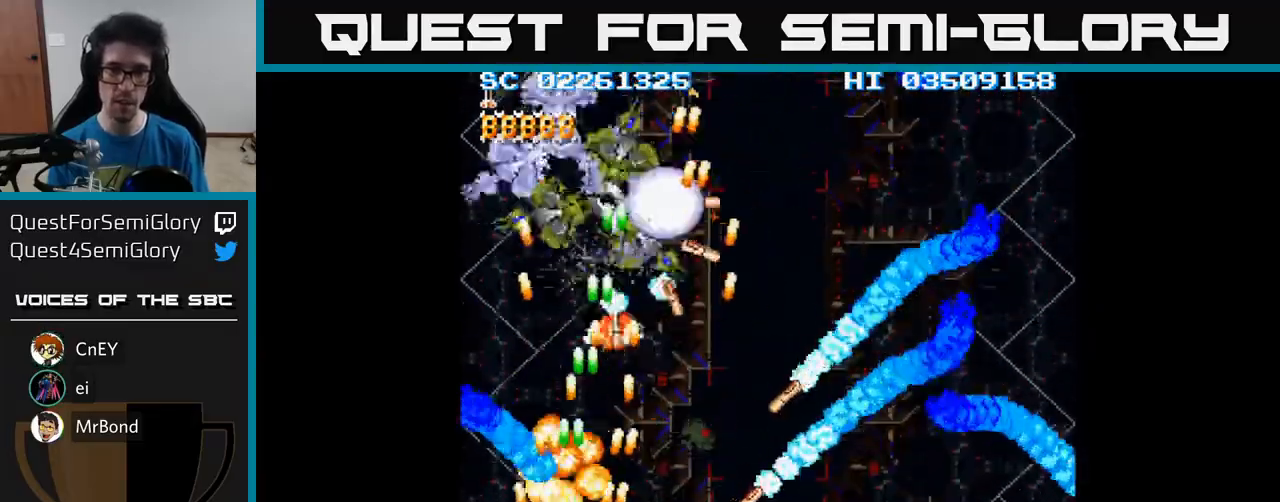
{"buttons": ["A", "DPAD_UP"], "events": [[33, "DPAD_LEFT", "up"], [333, "DPAD_RIGHT", "down"], [450, "DPAD_RIGHT", "up"]]}
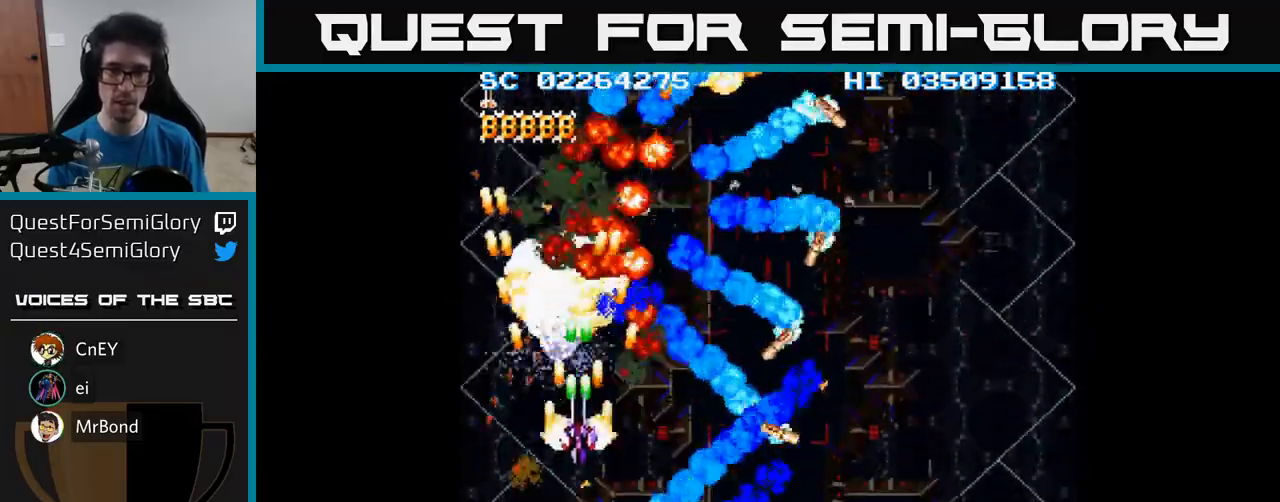
{"buttons": ["A", "DPAD_DOWN", "DPAD_RIGHT"], "events": [[33, "DPAD_LEFT", "down"], [33, "DPAD_UP", "up"], [67, "DPAD_DOWN", "down"], [117, "DPAD_LEFT", "up"], [183, "DPAD_RIGHT", "down"], [217, "DPAD_DOWN", "up"], [333, "DPAD_DOWN", "down"]]}
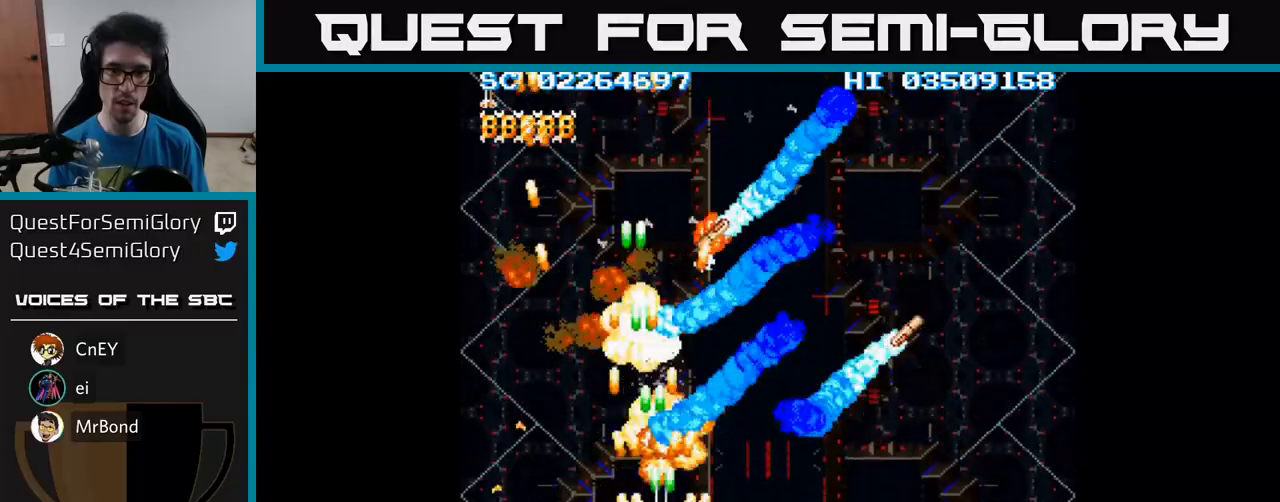
{"buttons": ["A"], "events": [[267, "DPAD_DOWN", "up"], [400, "DPAD_DOWN", "down"], [483, "DPAD_DOWN", "up"], [500, "DPAD_RIGHT", "up"]]}